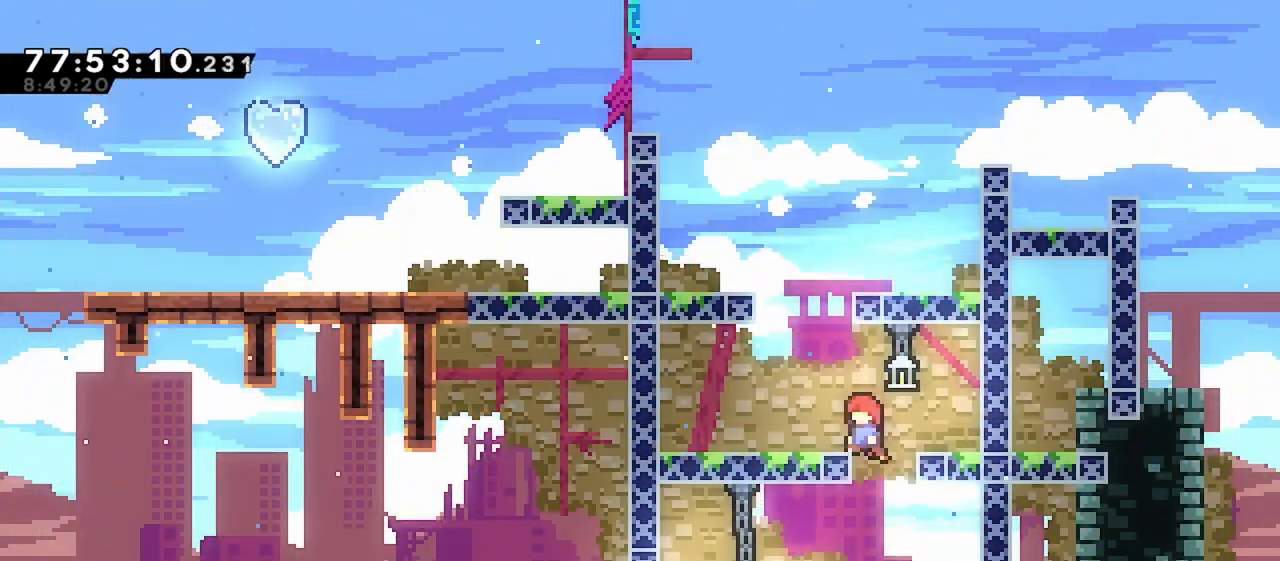
Gameplay with keyboard; each line is a JSON object with the keys held at the frame after it. "events" lists presses ("down") and releases ("up") of "dash", "demo", "down", "grab", "jump", "jump2", "left", "right" and "up" between this image and that frame as [ms after this image, input, new state], when the widget could be followed in between. No other keys are recorded. Mouse input is not recorded. Key names are as the overlay labels them; some are game actions (e.g. jump) rather than physical keys.
{"keys": ["jump"], "events": [[83, "grab", "up"], [167, "up", "up"], [217, "left", "up"], [300, "jump", "down"]]}
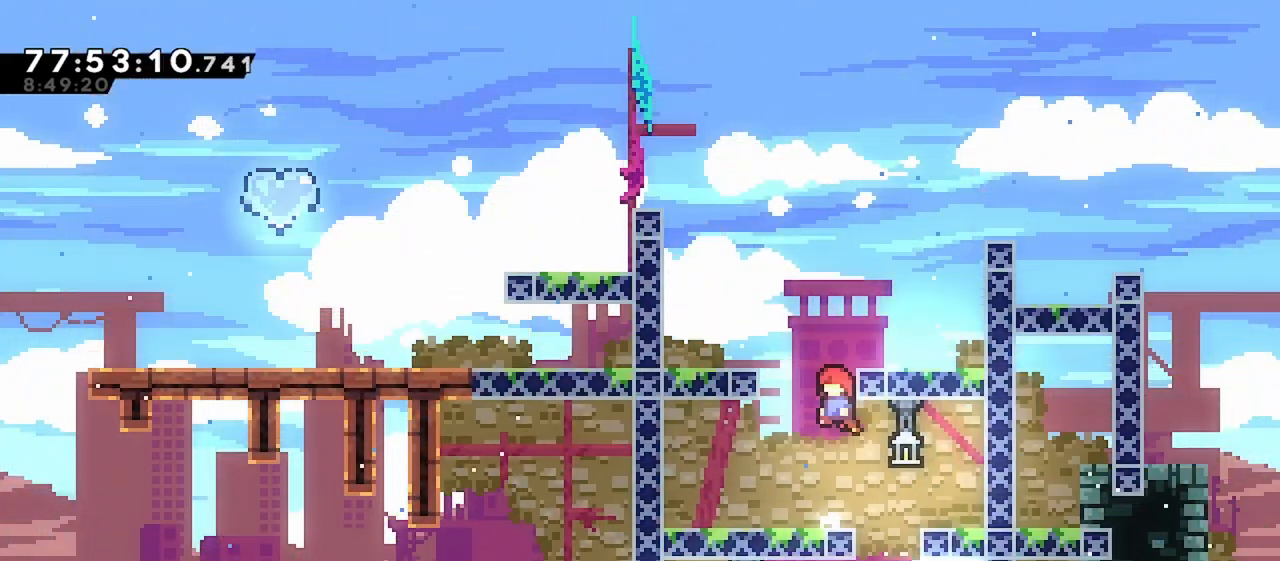
{"keys": ["grab", "right", "up"], "events": [[67, "up", "down"], [83, "right", "down"], [133, "dash", "down"], [167, "jump", "up"], [183, "dash", "up"], [267, "grab", "down"]]}
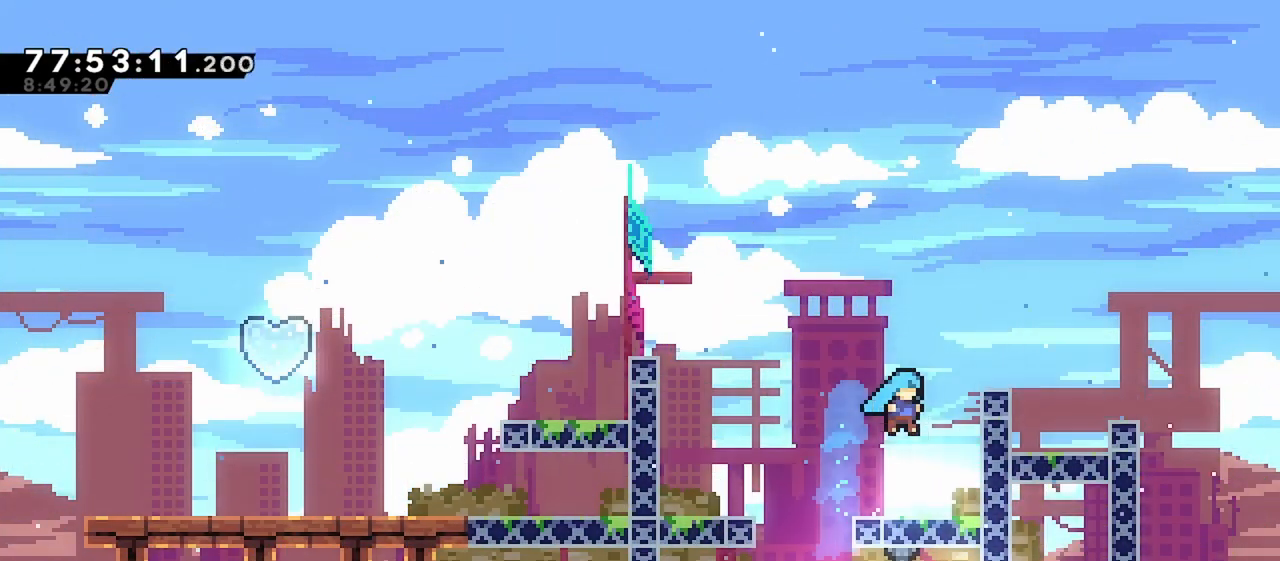
{"keys": ["grab", "jump", "right", "up"], "events": [[217, "jump", "down"]]}
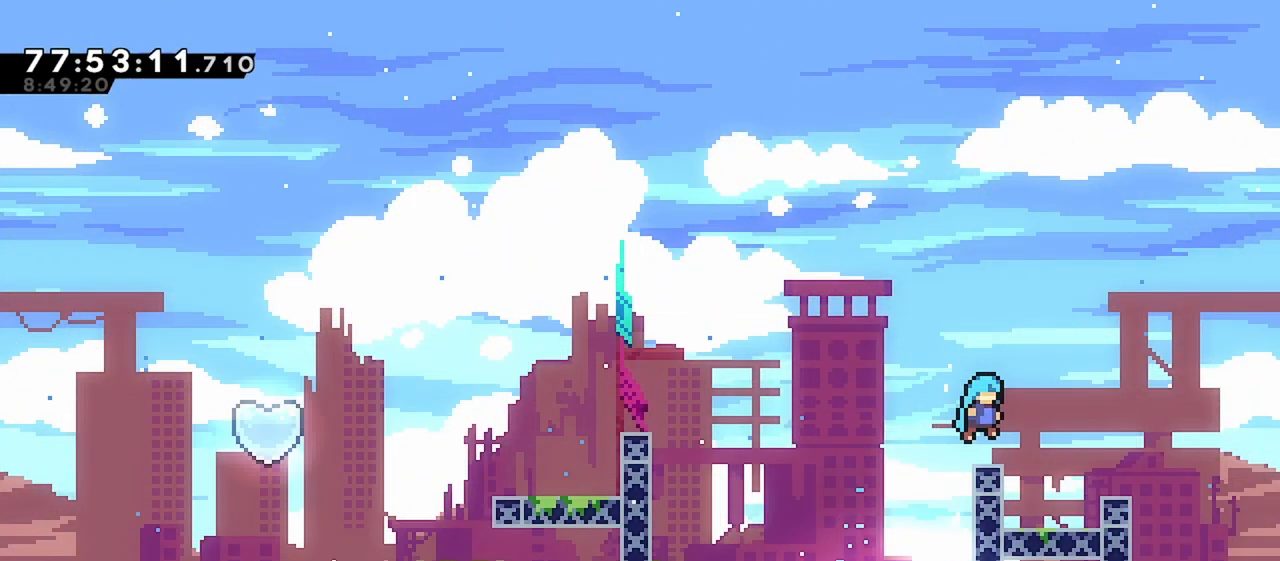
{"keys": ["right"], "events": [[83, "grab", "up"], [100, "jump", "up"], [100, "up", "up"], [183, "dash", "down"], [417, "dash", "up"]]}
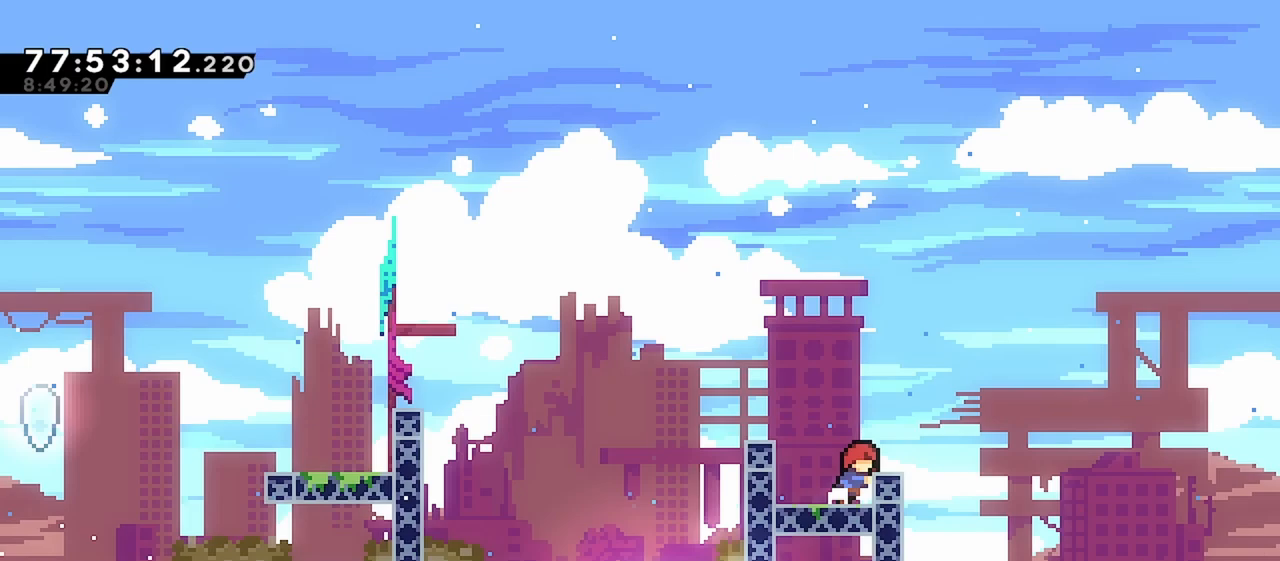
{"keys": ["right"], "events": [[133, "jump", "down"], [183, "jump", "up"]]}
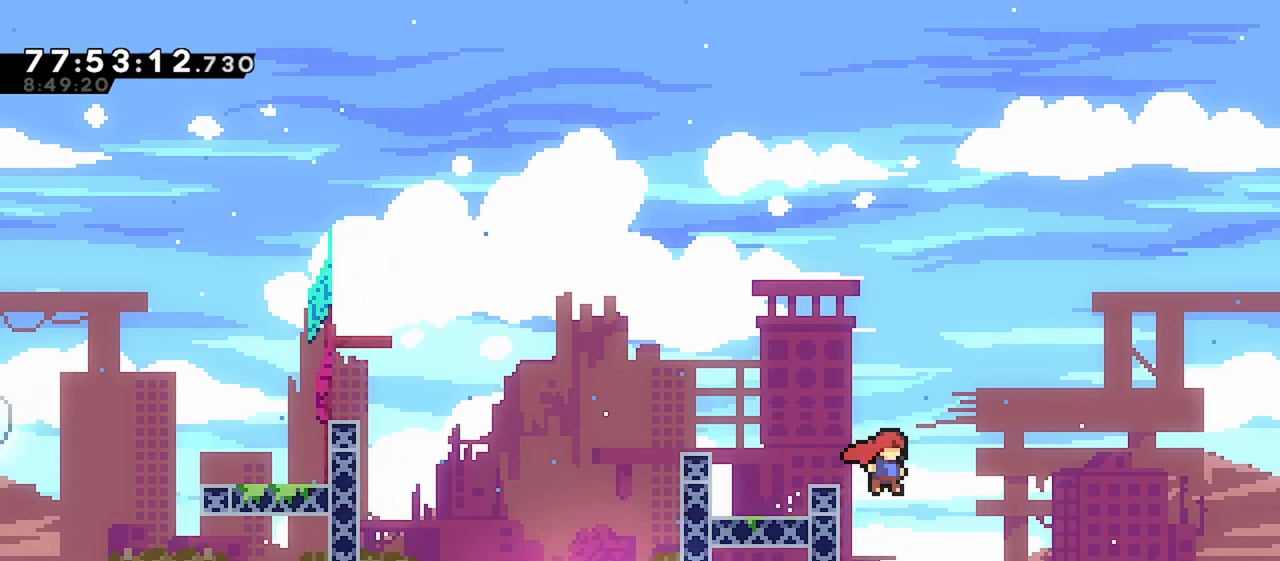
{"keys": ["right"], "events": [[33, "dash", "down"], [267, "dash", "up"]]}
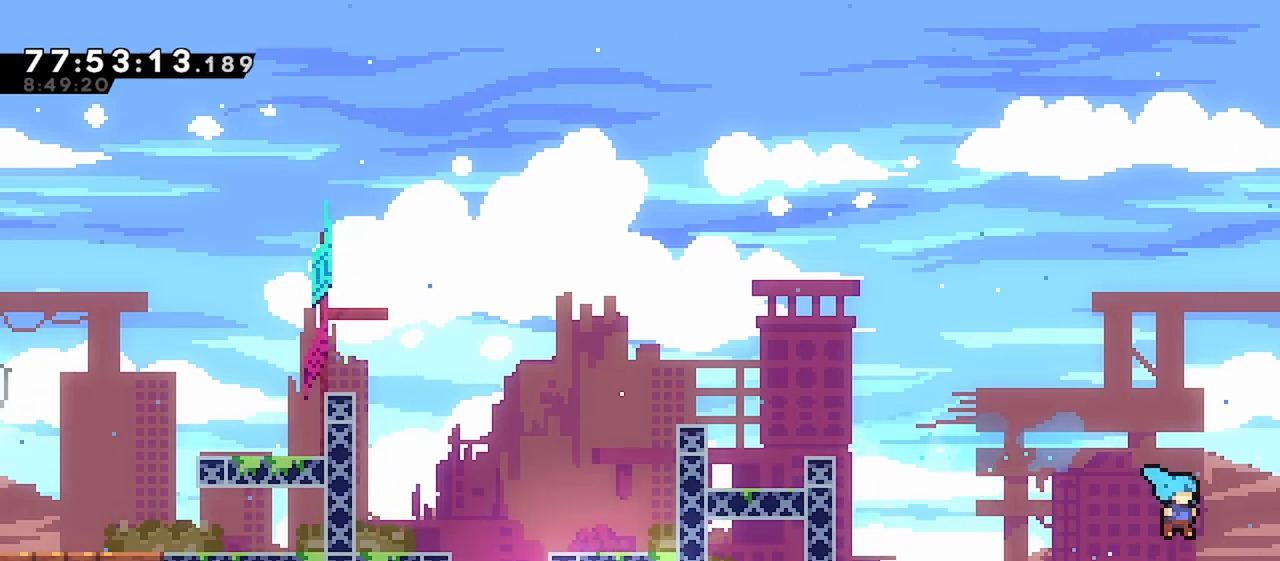
{"keys": ["right"], "events": [[217, "dash", "down"], [417, "dash", "up"]]}
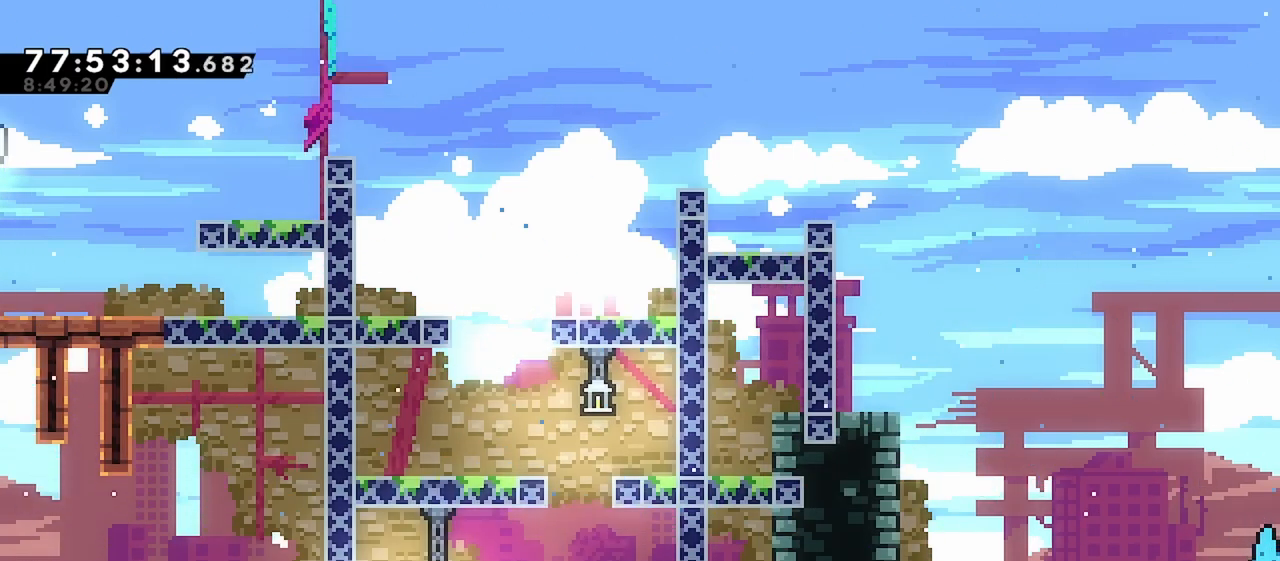
{"keys": ["right"], "events": []}
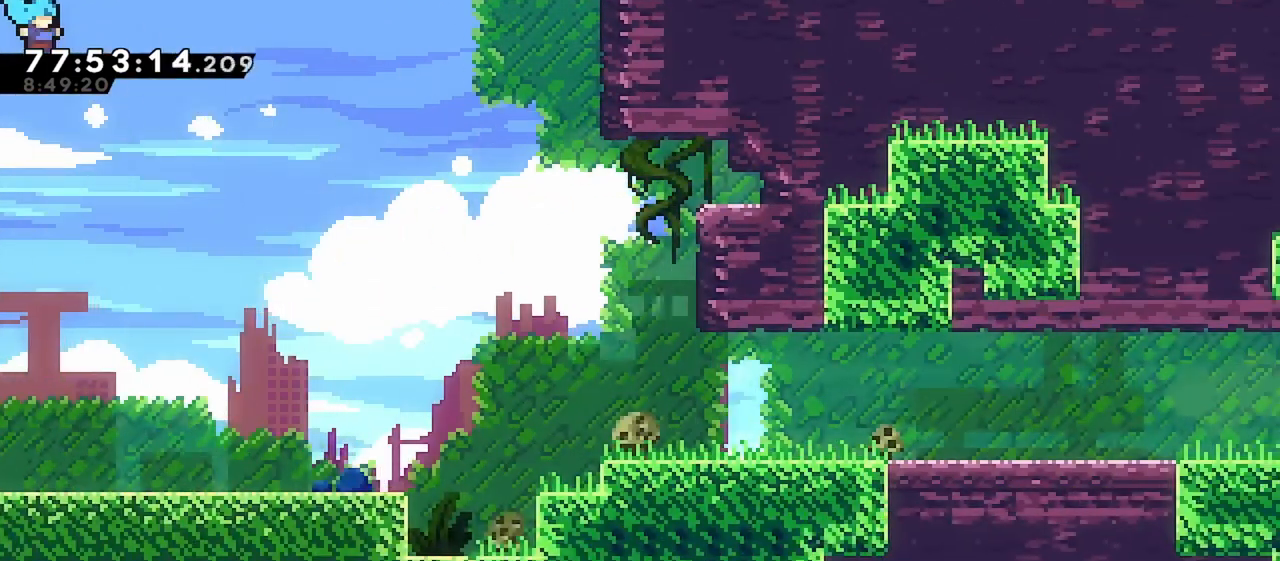
{"keys": ["right"], "events": []}
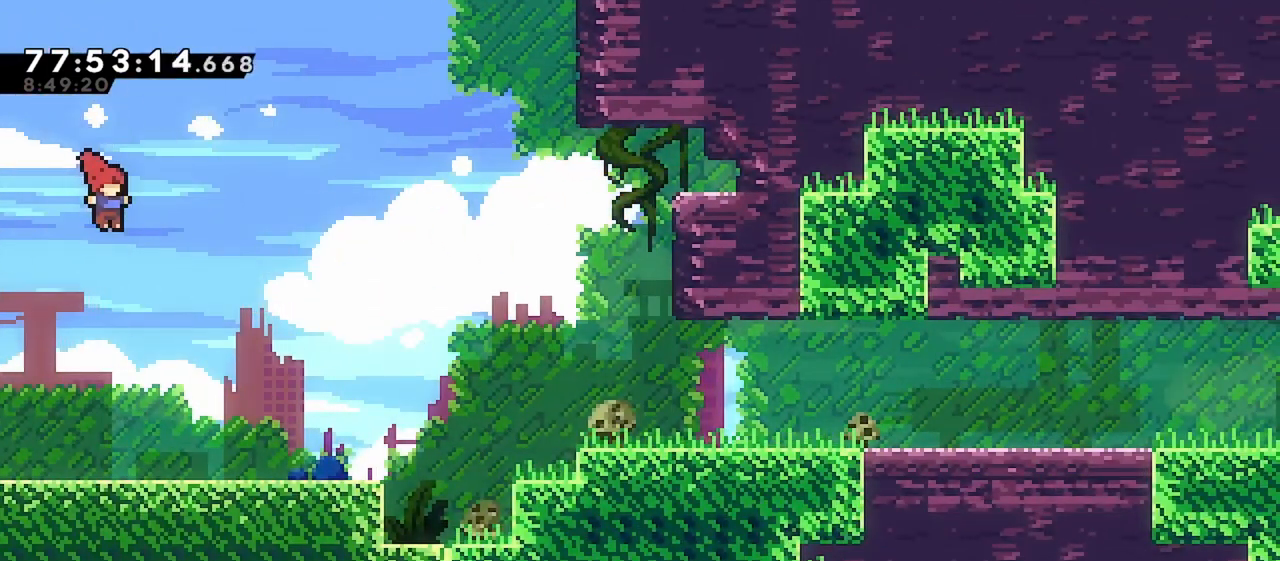
{"keys": [], "events": [[333, "right", "up"]]}
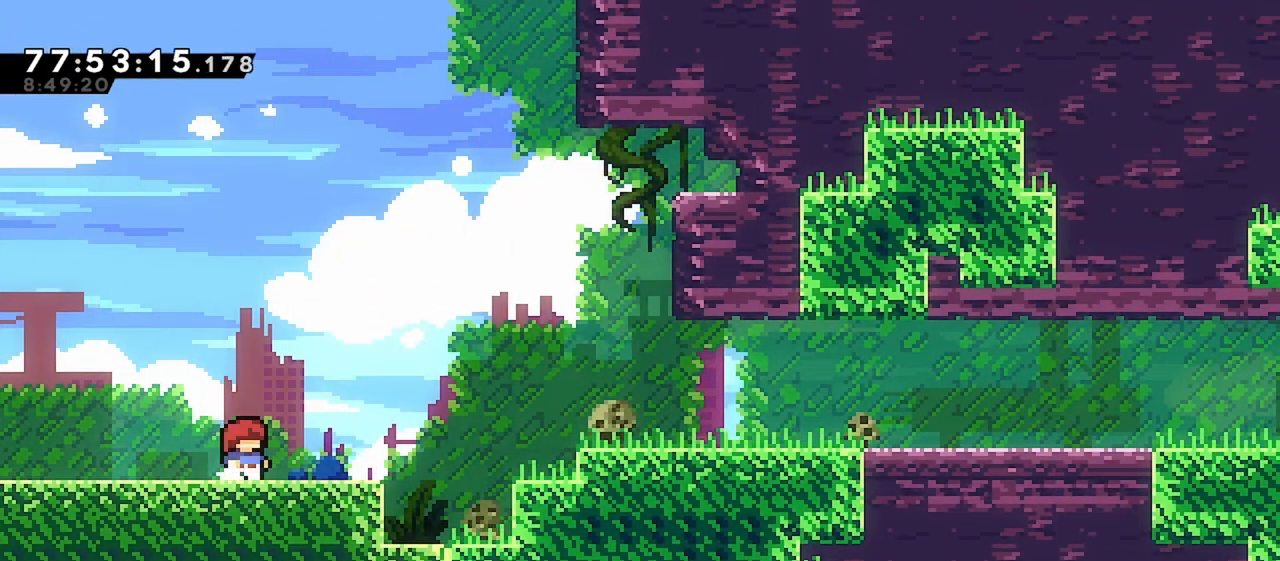
{"keys": [], "events": []}
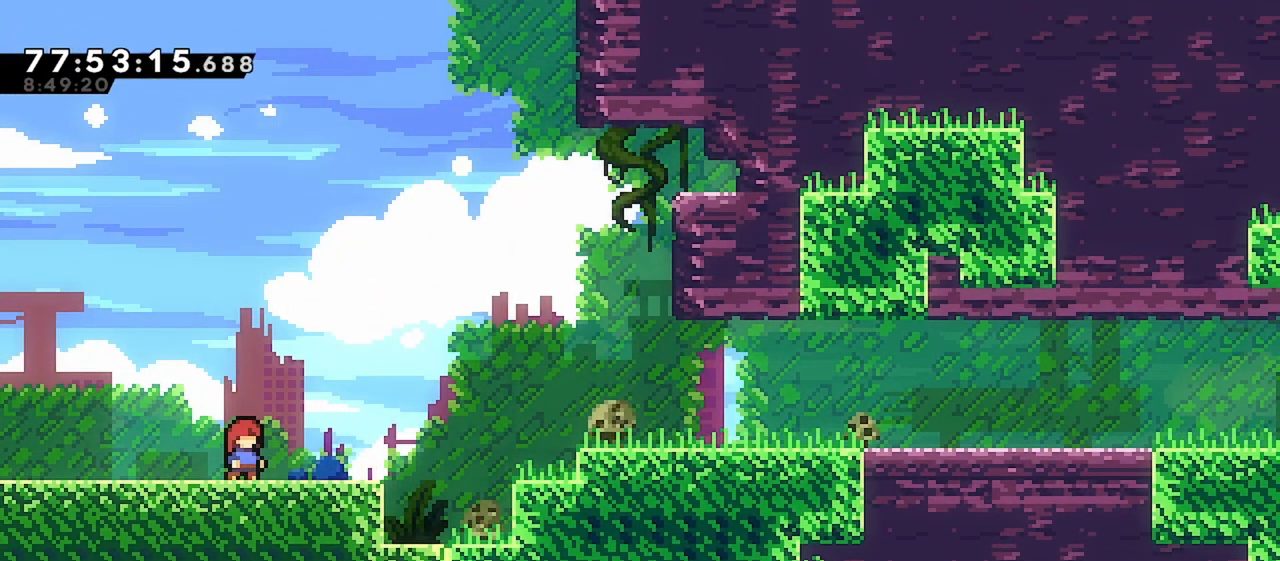
{"keys": ["jump", "right"], "events": [[217, "down", "down"], [217, "right", "down"], [300, "dash", "down"], [383, "dash", "up"], [467, "jump", "down"], [483, "down", "up"]]}
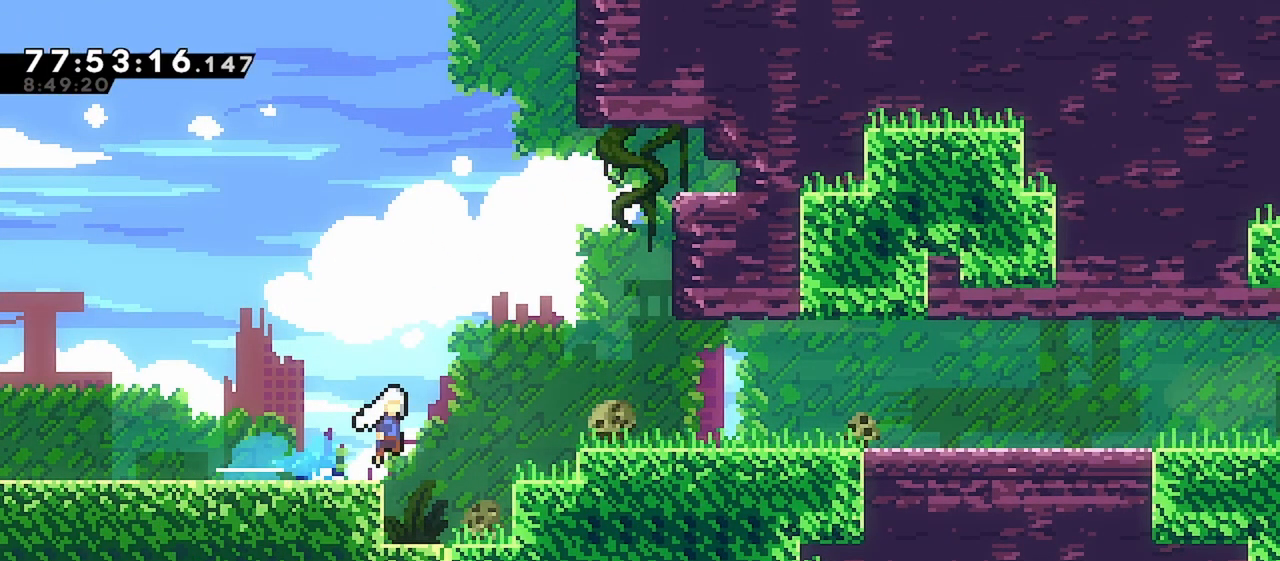
{"keys": [], "events": [[267, "jump", "up"], [333, "right", "up"]]}
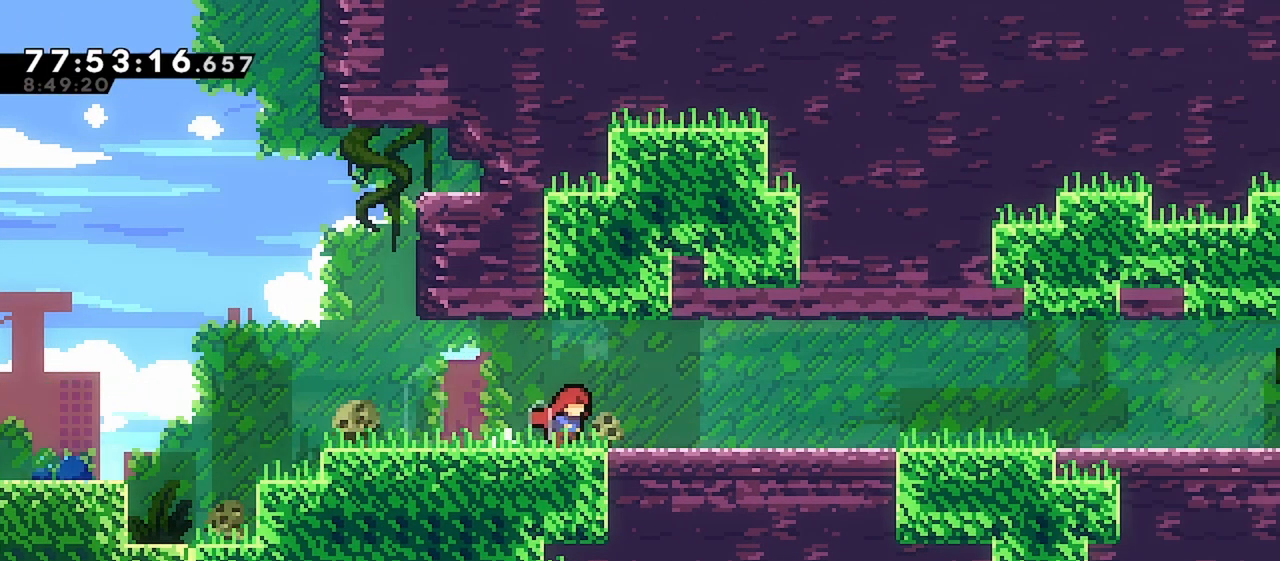
{"keys": ["dash", "down", "right"], "events": [[383, "down", "down"], [383, "right", "down"], [467, "dash", "down"]]}
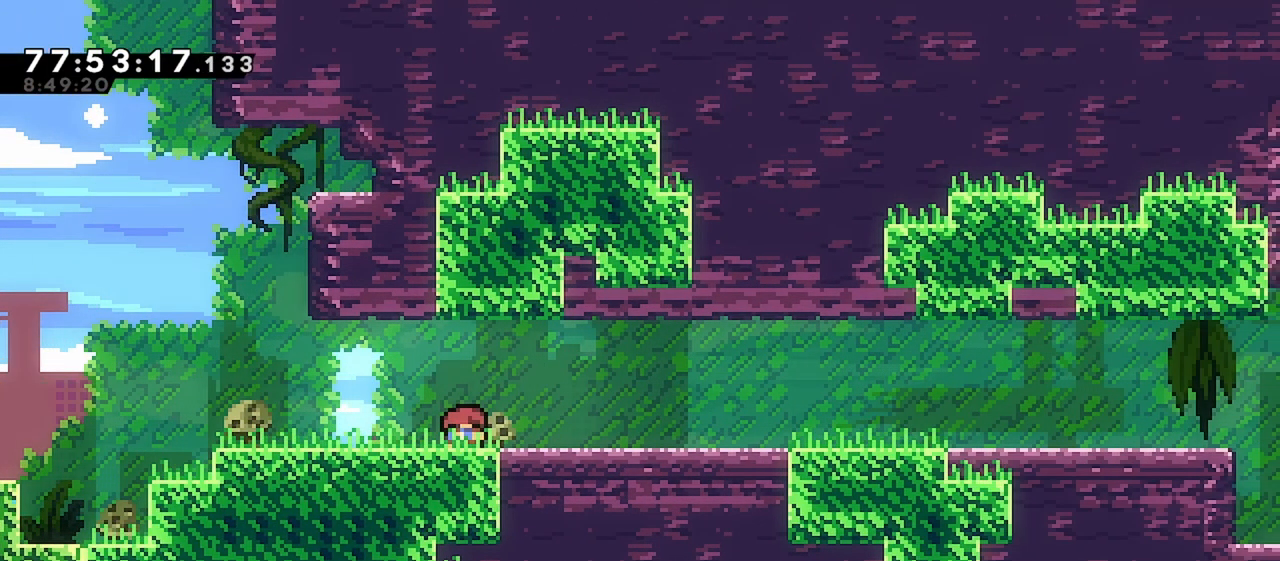
{"keys": ["dash", "down", "jump", "right"], "events": [[83, "dash", "up"], [167, "jump", "down"], [217, "dash", "down"], [267, "jump", "up"], [350, "dash", "up"], [417, "jump", "down"], [467, "dash", "down"]]}
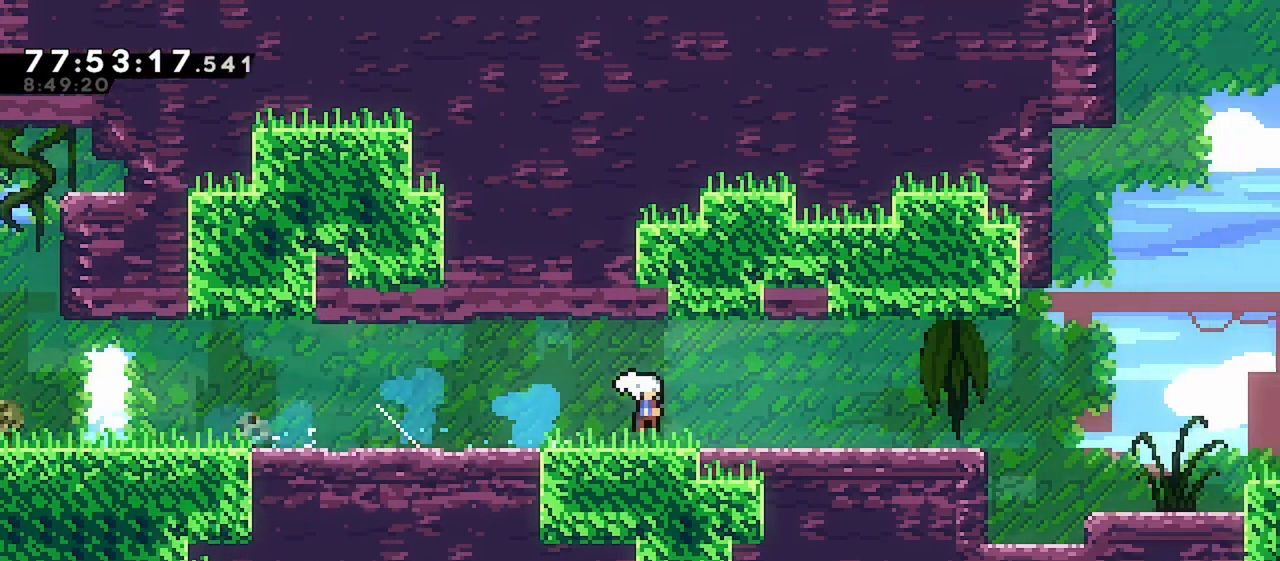
{"keys": ["jump", "right"], "events": [[33, "jump", "up"], [83, "dash", "up"], [167, "jump", "down"], [350, "down", "up"]]}
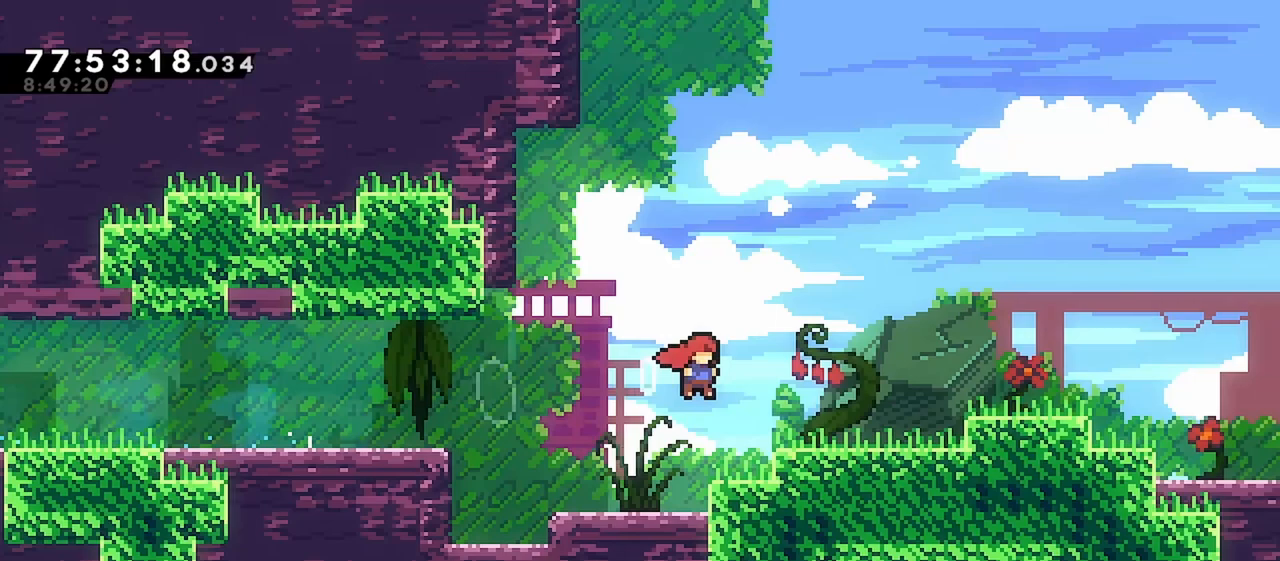
{"keys": ["jump", "right"], "events": [[67, "jump", "up"], [133, "right", "up"], [383, "jump", "down"], [417, "right", "down"]]}
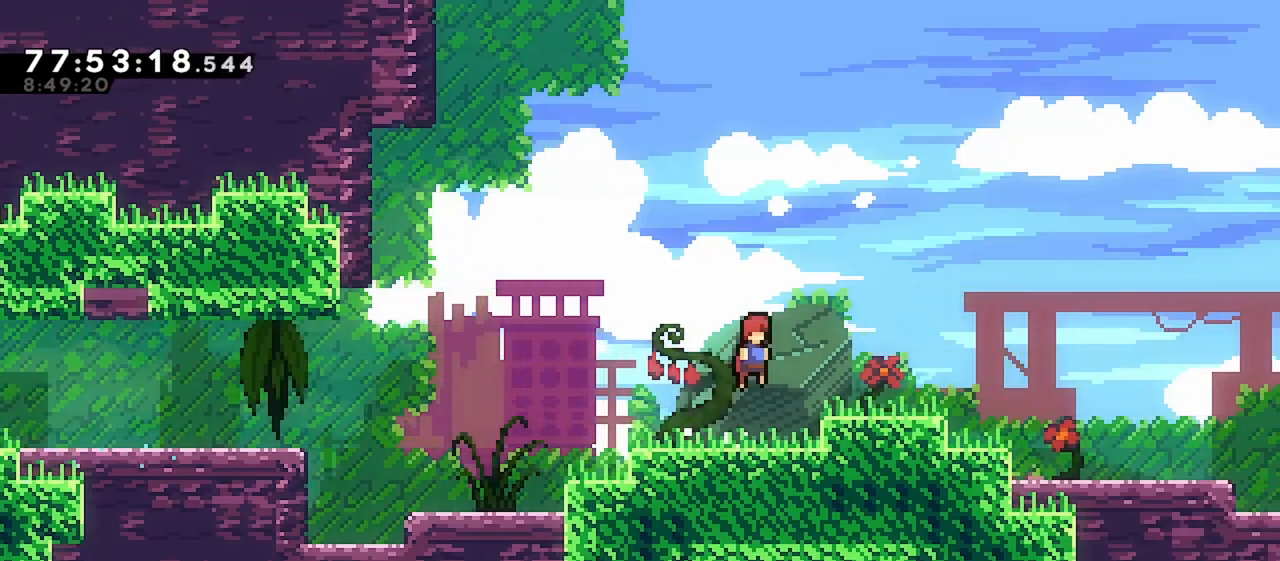
{"keys": [], "events": [[17, "jump", "up"], [300, "right", "up"]]}
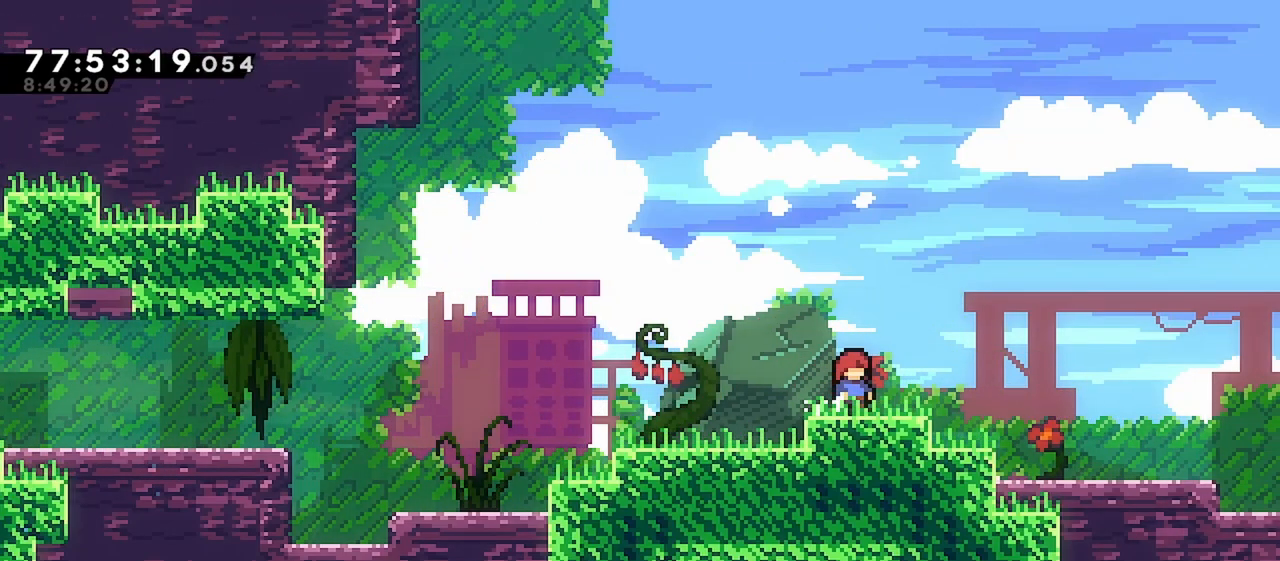
{"keys": [], "events": [[33, "left", "down"], [83, "left", "up"]]}
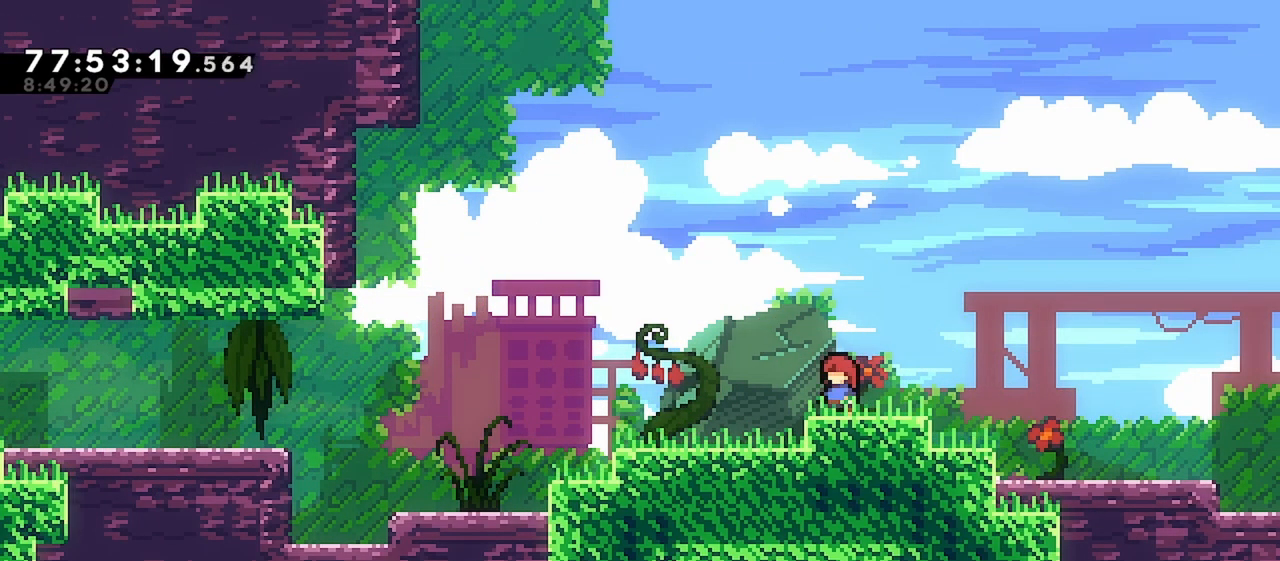
{"keys": ["dash", "up"], "events": [[133, "jump", "down"], [167, "left", "down"], [300, "left", "up"], [333, "up", "down"], [383, "dash", "down"], [433, "jump", "up"]]}
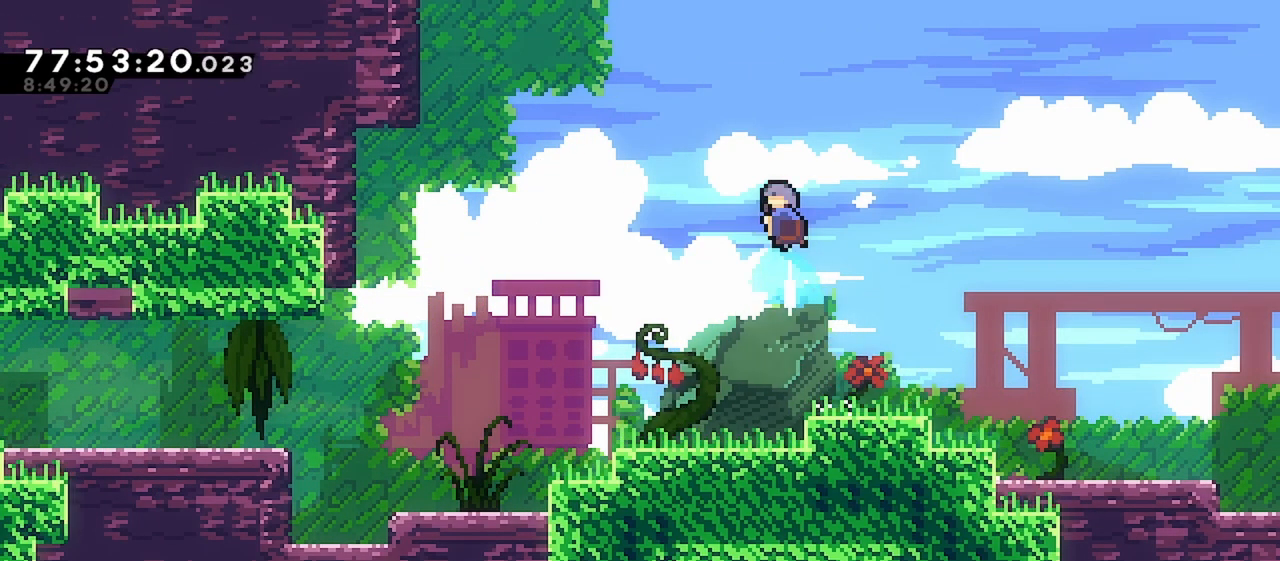
{"keys": ["right"], "events": [[50, "dash", "up"], [83, "up", "up"], [467, "right", "down"]]}